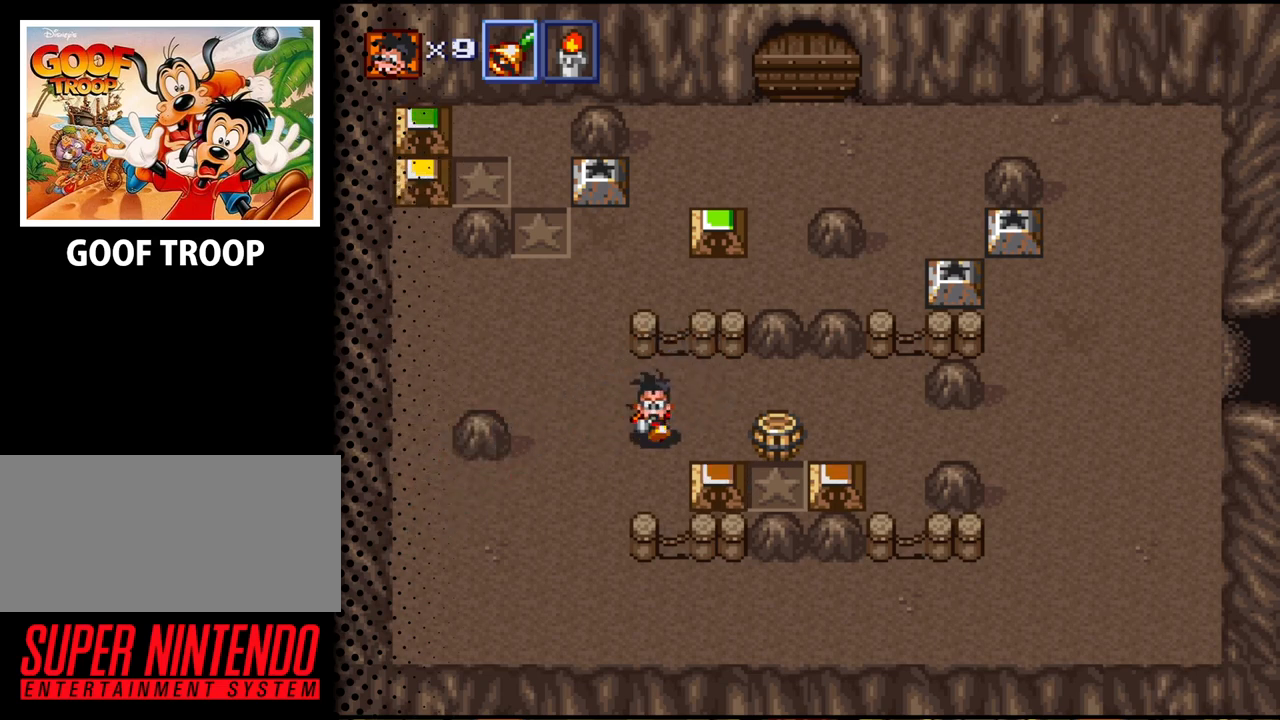
Gameplay with a controller (Nintendo layout); each line is a JSON object with the inputs held at the frame after it. "events" lists button and stick changes between this image and that frame as [ms after this image, input, new state], when the widget could be followed in between. Not read: L3 R3.
{"buttons": ["DPAD_LEFT"], "events": [[67, "DPAD_LEFT", "up"], [133, "DPAD_RIGHT", "down"], [200, "DPAD_DOWN", "up"], [233, "B", "down"], [367, "B", "up"], [367, "DPAD_RIGHT", "up"], [500, "DPAD_LEFT", "down"]]}
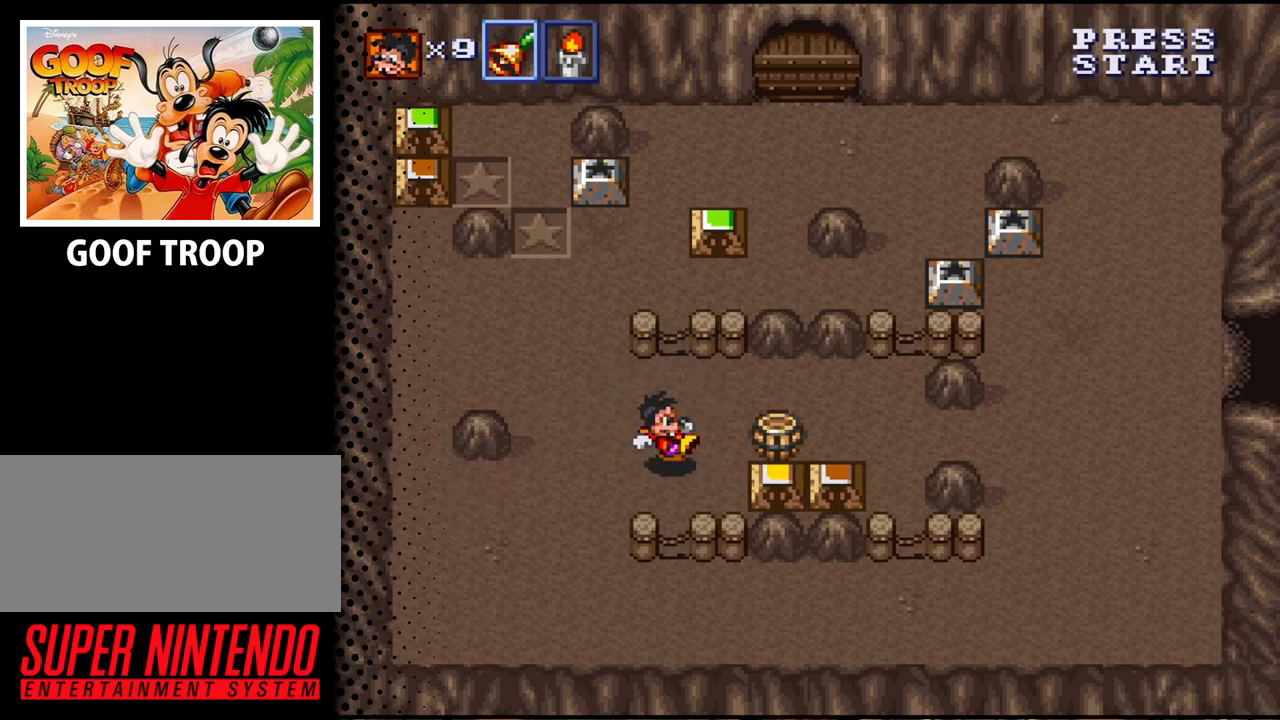
{"buttons": ["DPAD_UP", "DPAD_LEFT"], "events": [[33, "DPAD_UP", "down"]]}
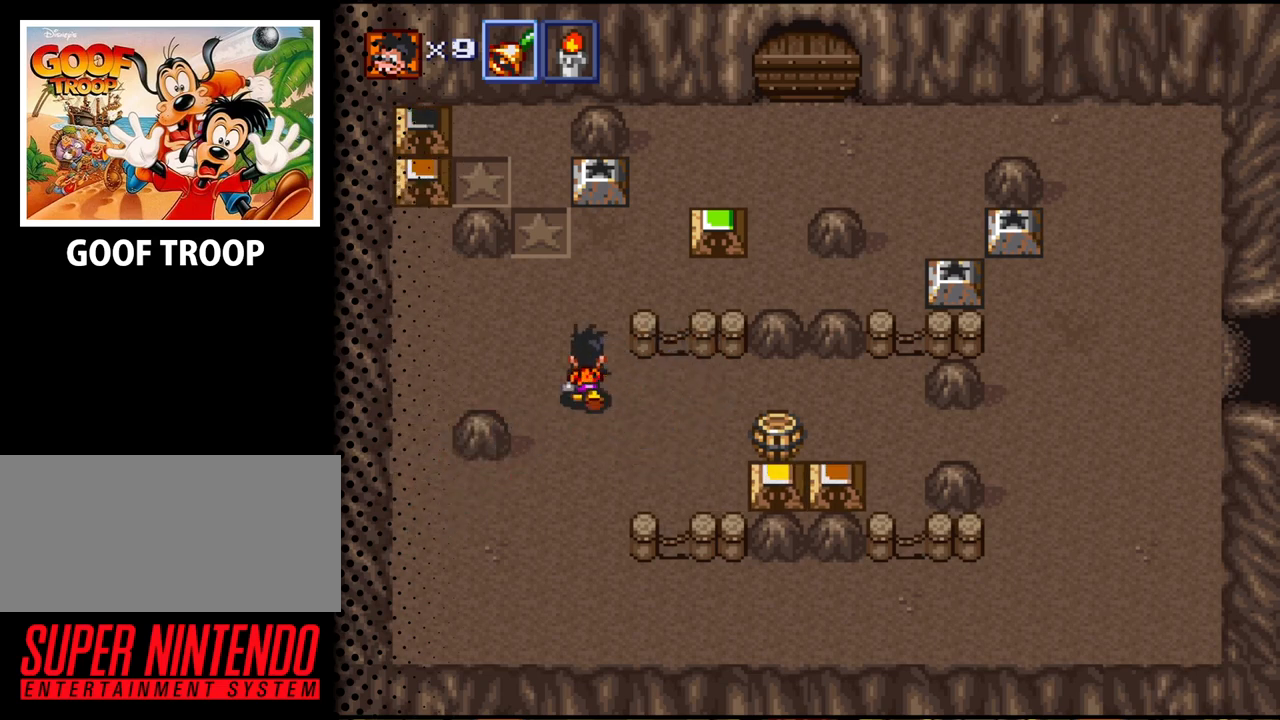
{"buttons": ["DPAD_UP", "DPAD_RIGHT"], "events": [[67, "DPAD_LEFT", "up"], [200, "DPAD_RIGHT", "down"]]}
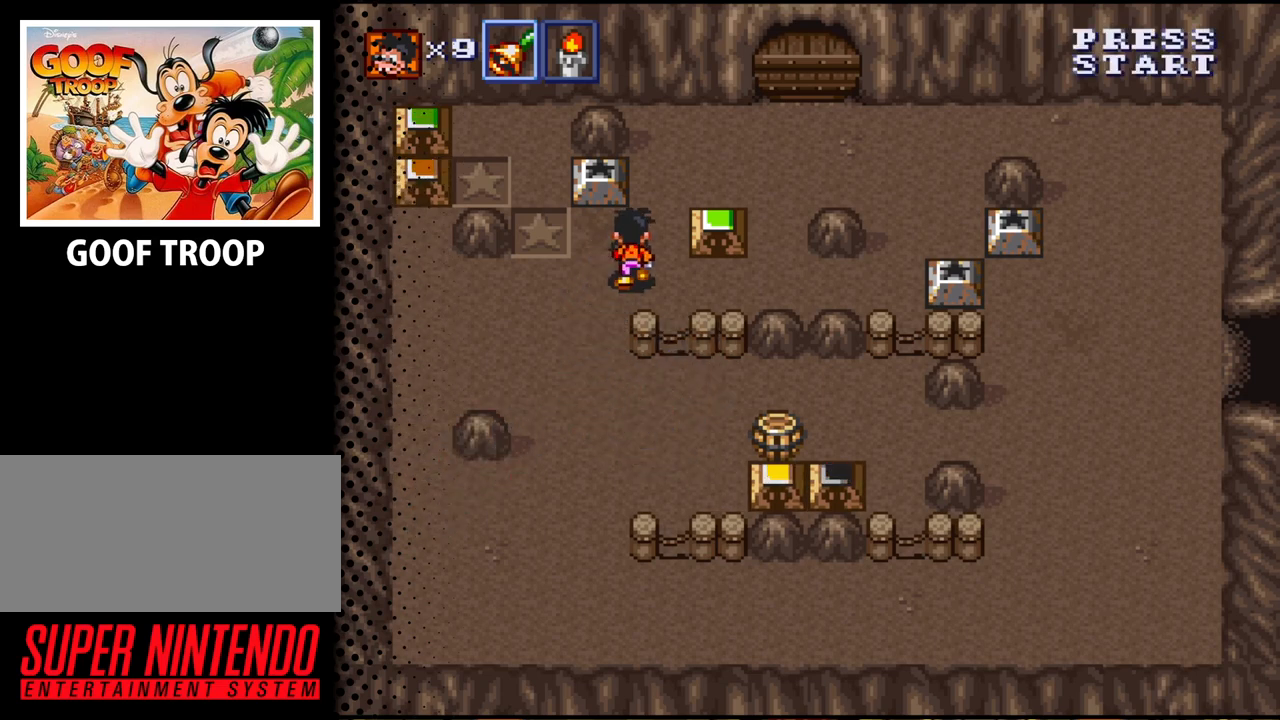
{"buttons": ["DPAD_UP"], "events": [[67, "DPAD_UP", "up"], [400, "DPAD_UP", "down"], [500, "DPAD_RIGHT", "up"]]}
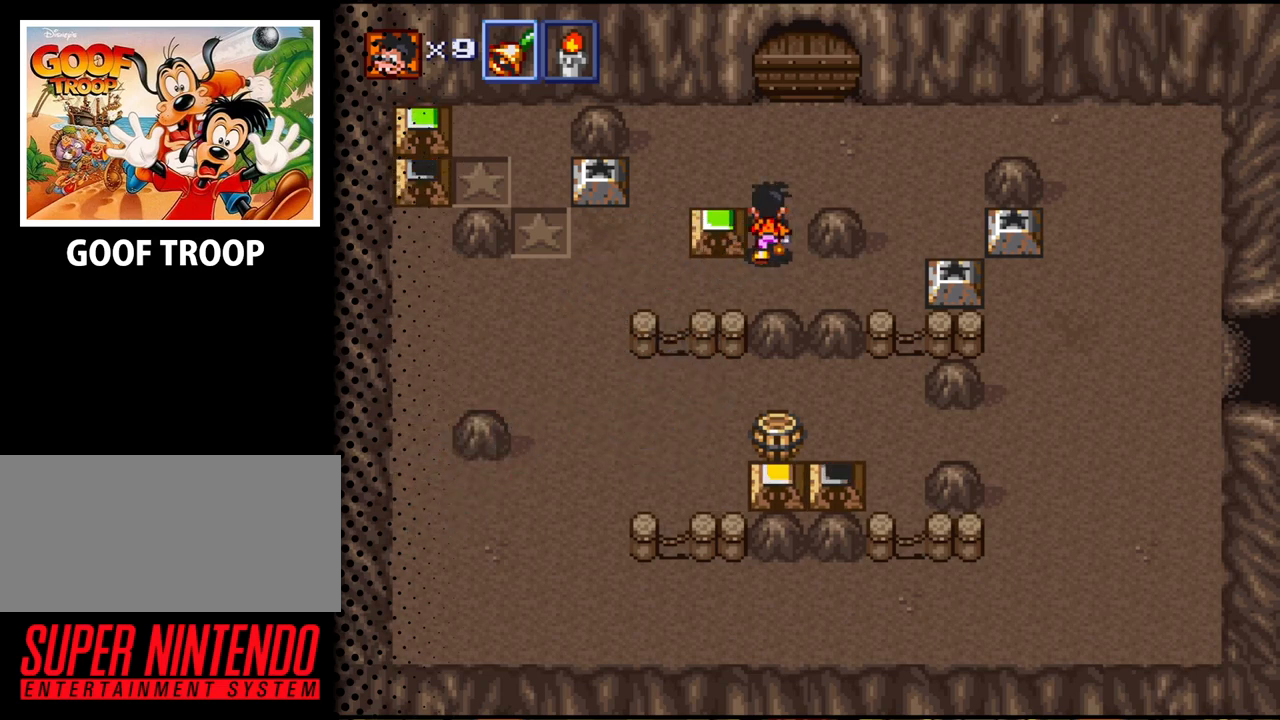
{"buttons": ["DPAD_LEFT"], "events": [[67, "DPAD_LEFT", "down"], [167, "DPAD_UP", "up"], [200, "DPAD_LEFT", "up"], [233, "B", "down"], [367, "B", "up"], [500, "DPAD_LEFT", "down"]]}
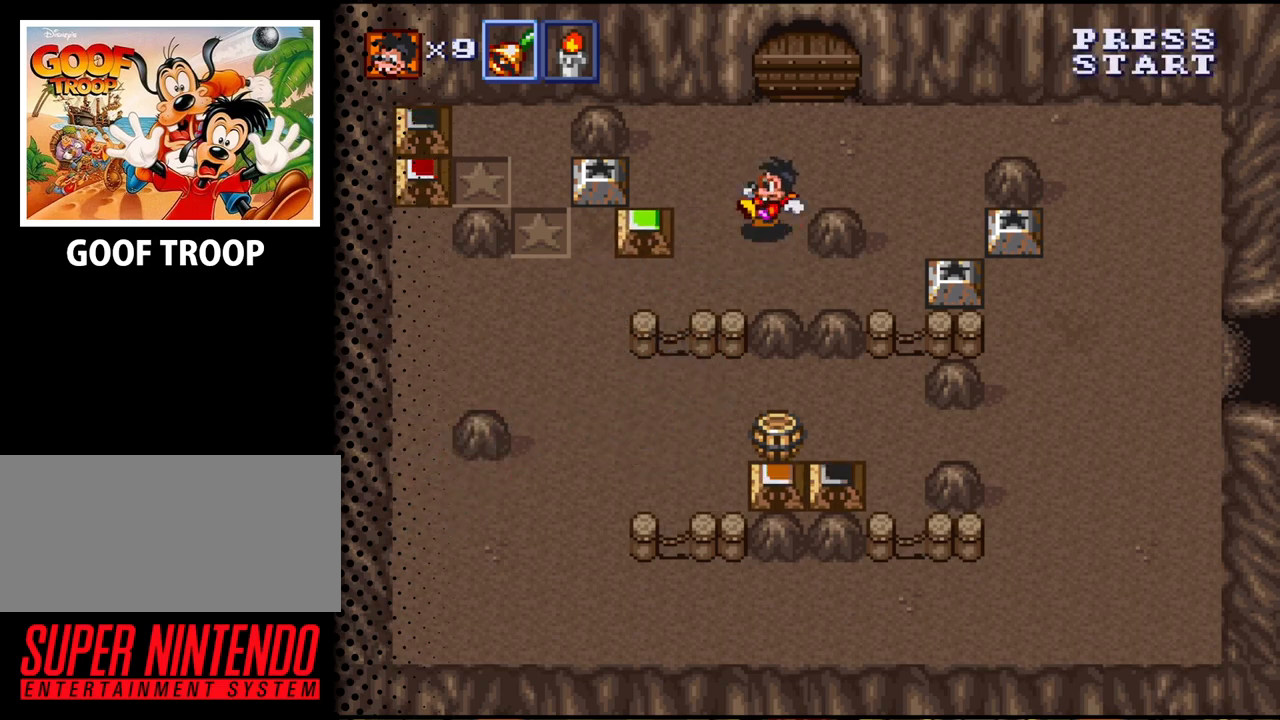
{"buttons": ["DPAD_LEFT"], "events": [[100, "DPAD_UP", "down"], [467, "DPAD_UP", "up"]]}
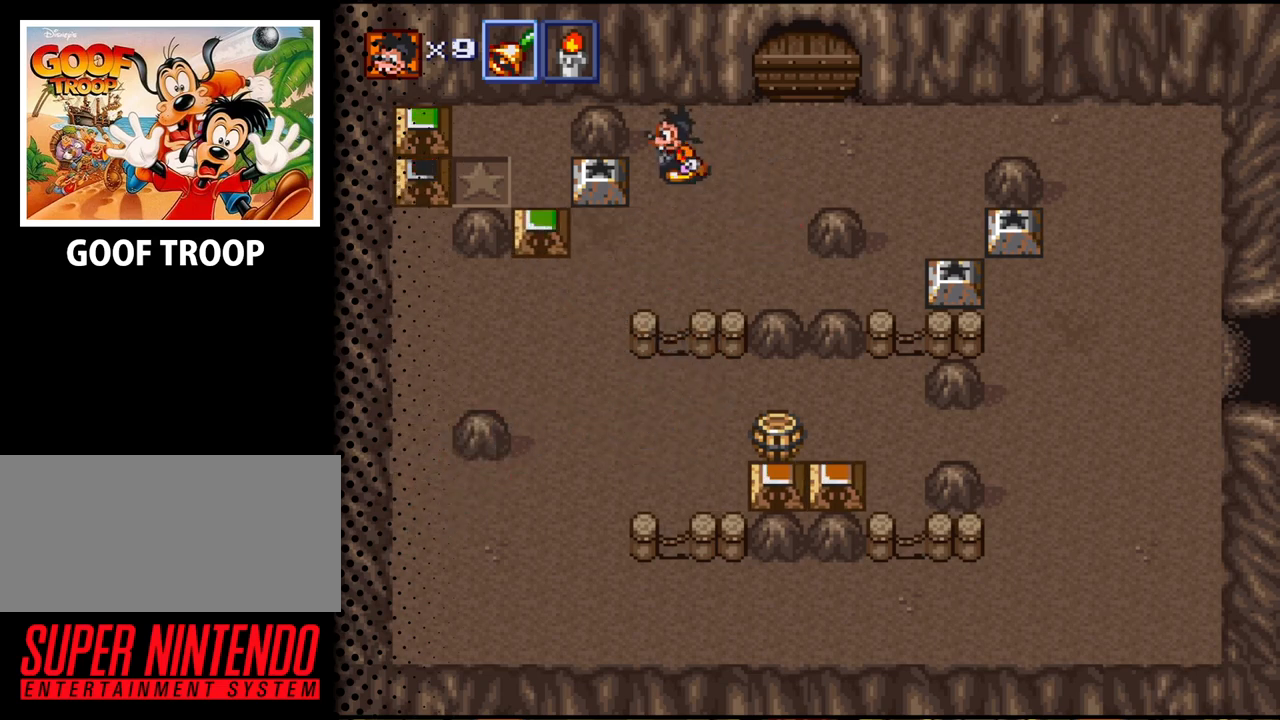
{"buttons": ["B"], "events": [[67, "B", "down"], [200, "B", "up"], [333, "B", "down"], [400, "DPAD_LEFT", "up"], [433, "B", "up"], [500, "B", "down"]]}
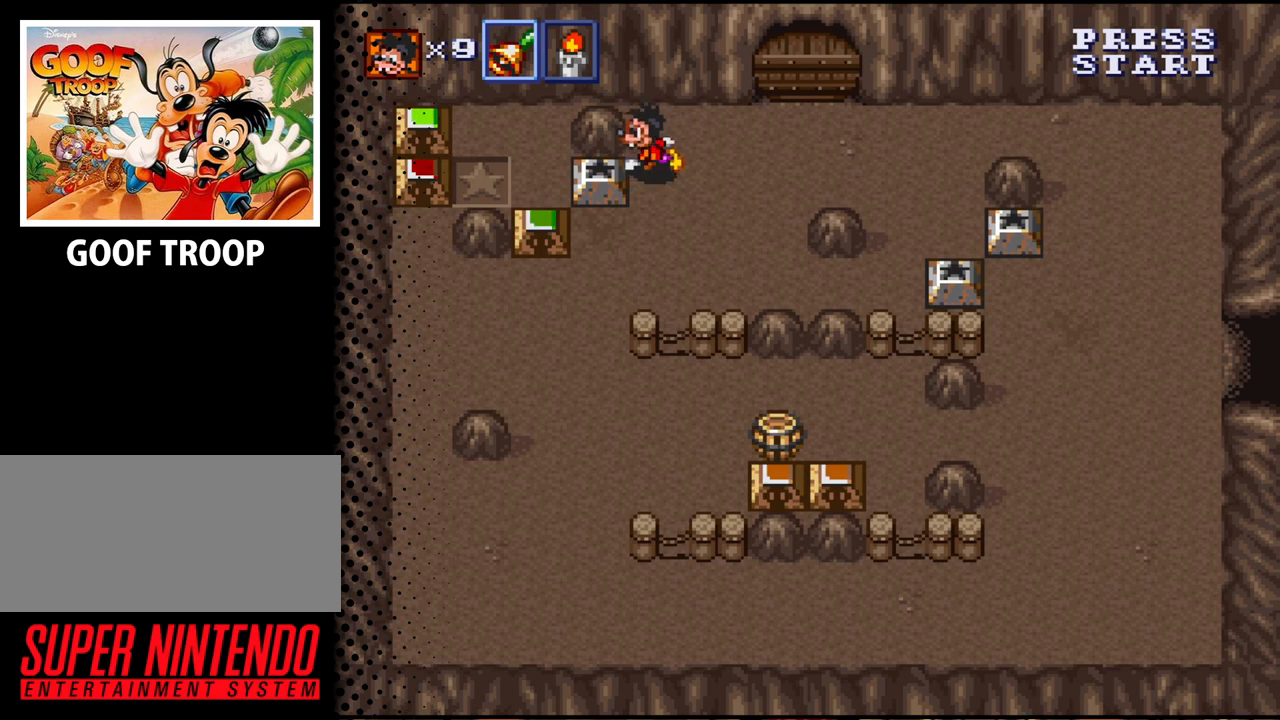
{"buttons": [], "events": [[100, "B", "up"], [167, "B", "down"], [267, "B", "up"], [267, "DPAD_LEFT", "down"], [333, "DPAD_LEFT", "up"]]}
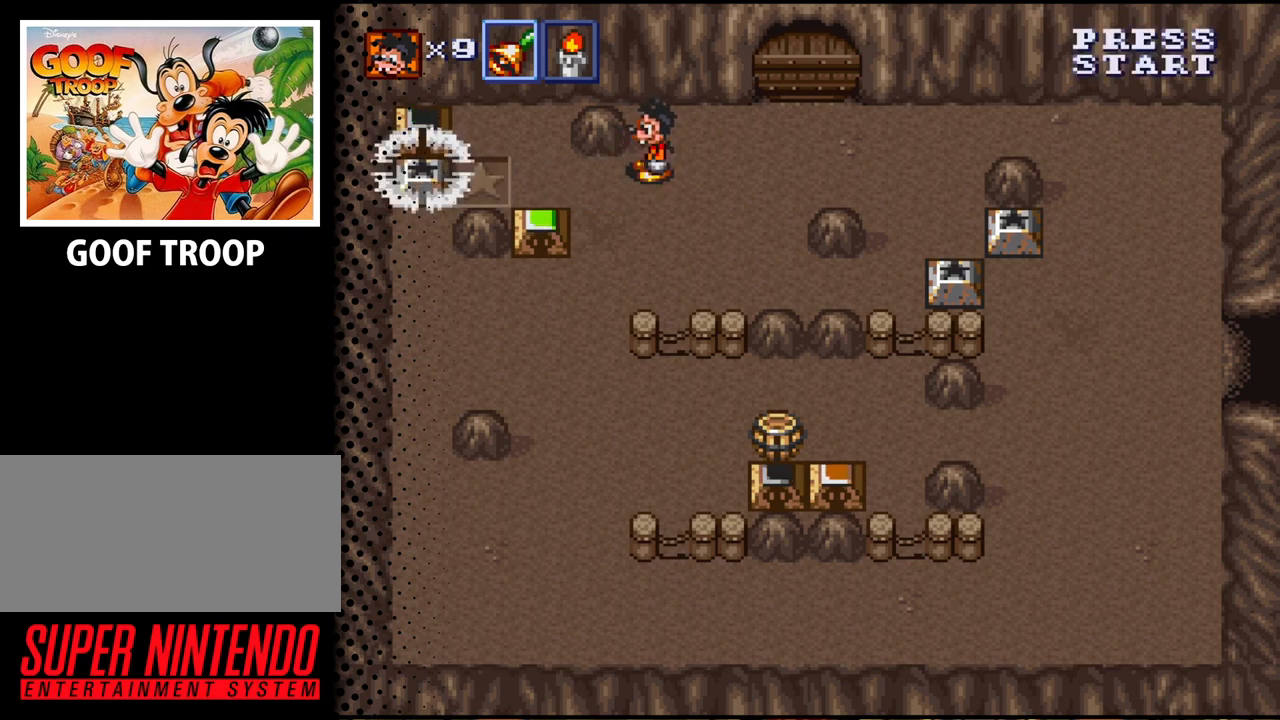
{"buttons": [], "events": []}
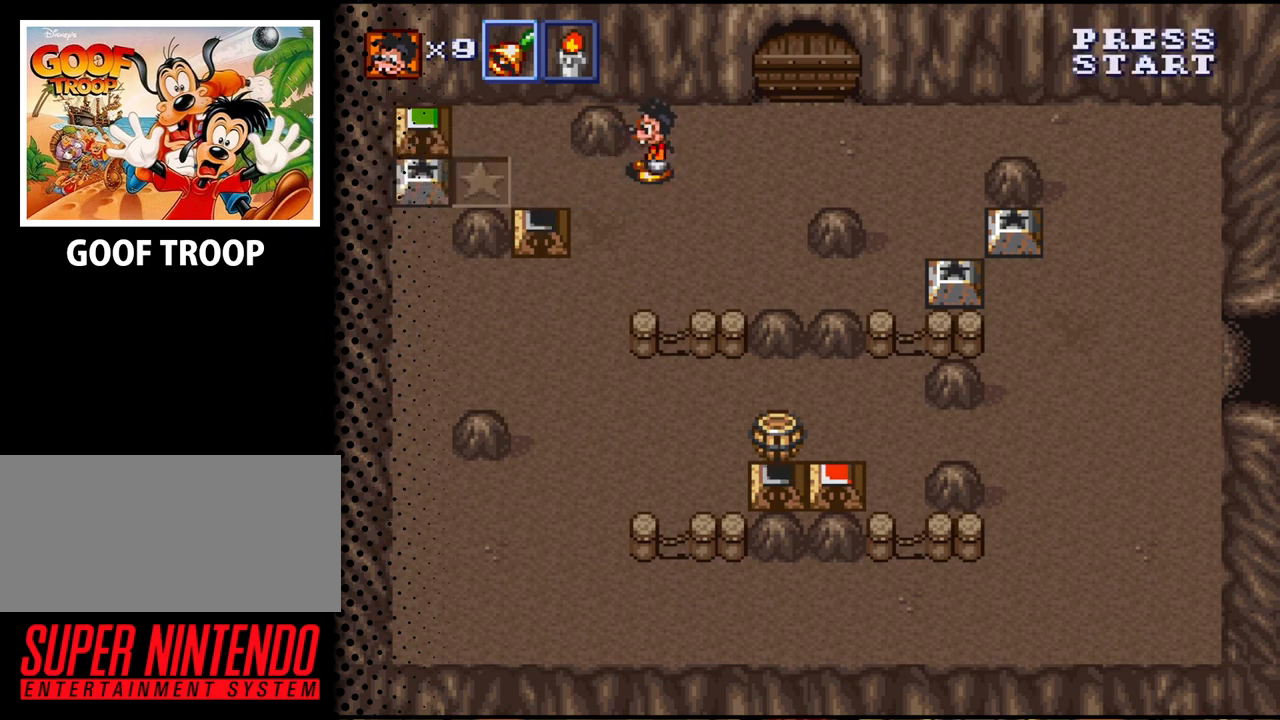
{"buttons": ["DPAD_RIGHT"], "events": [[167, "DPAD_RIGHT", "down"]]}
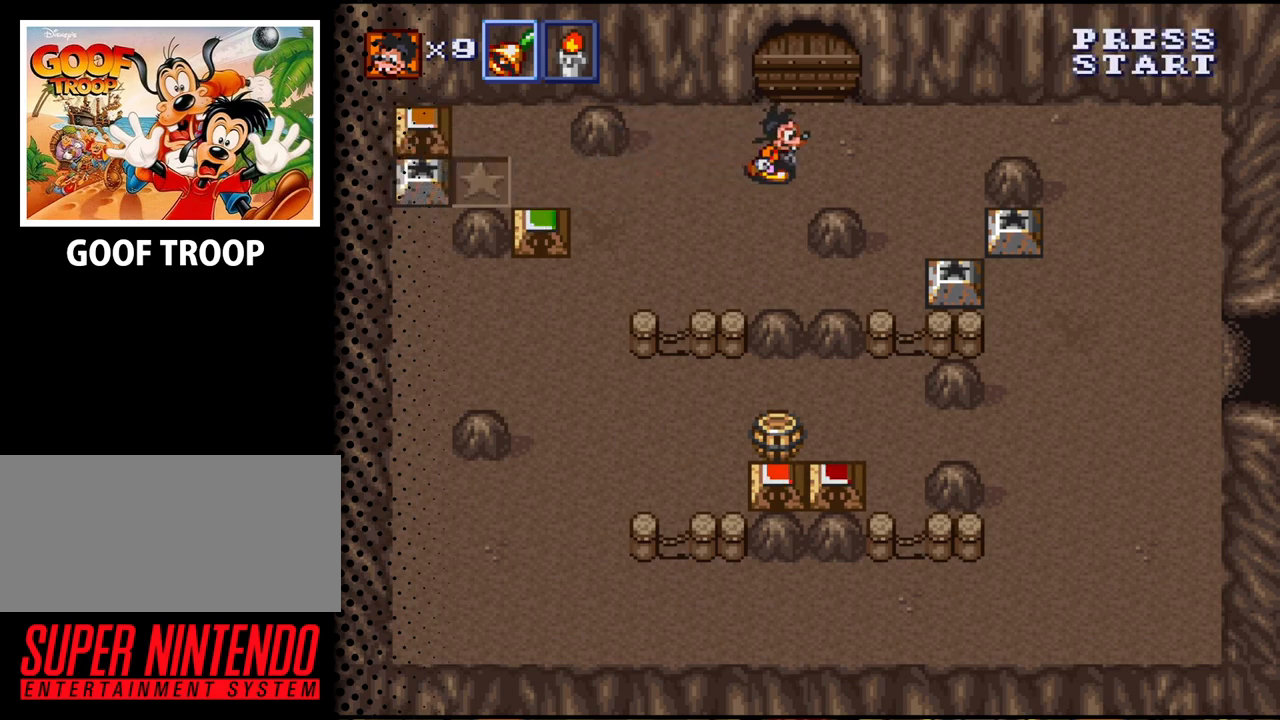
{"buttons": ["DPAD_UP", "DPAD_RIGHT"], "events": [[267, "DPAD_UP", "down"]]}
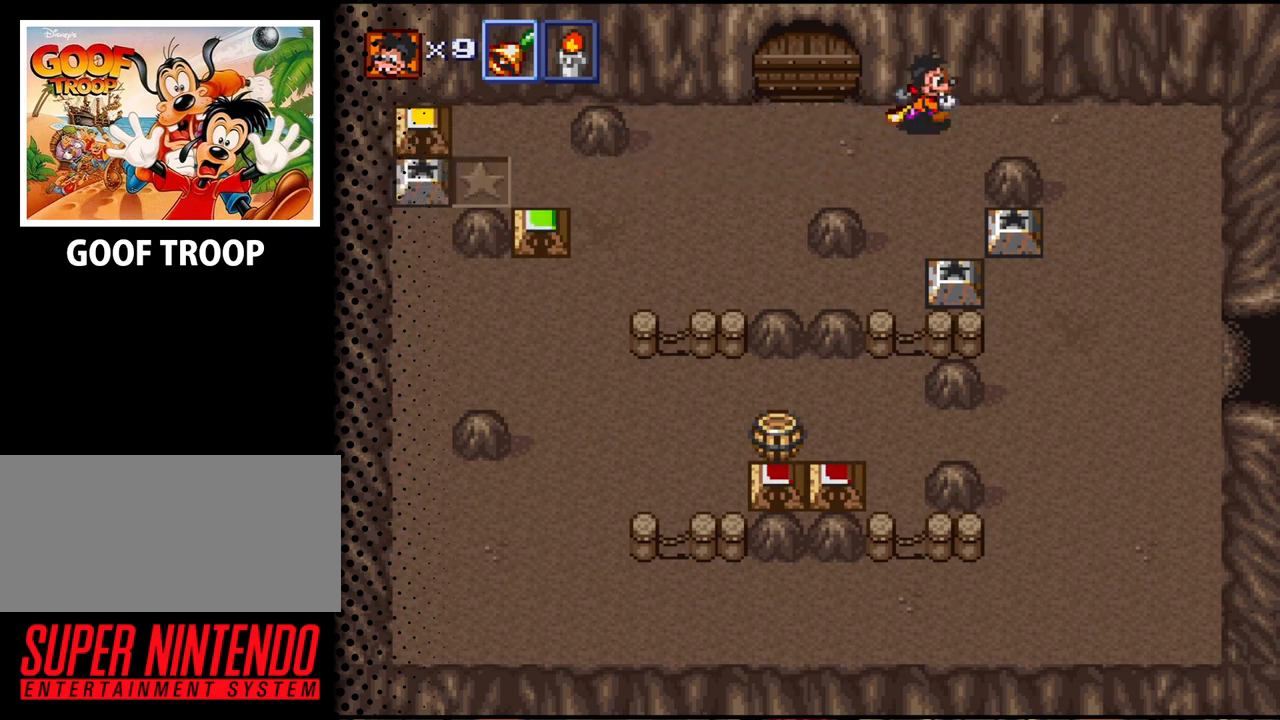
{"buttons": ["DPAD_DOWN", "DPAD_RIGHT"], "events": [[33, "DPAD_UP", "up"], [400, "DPAD_DOWN", "down"]]}
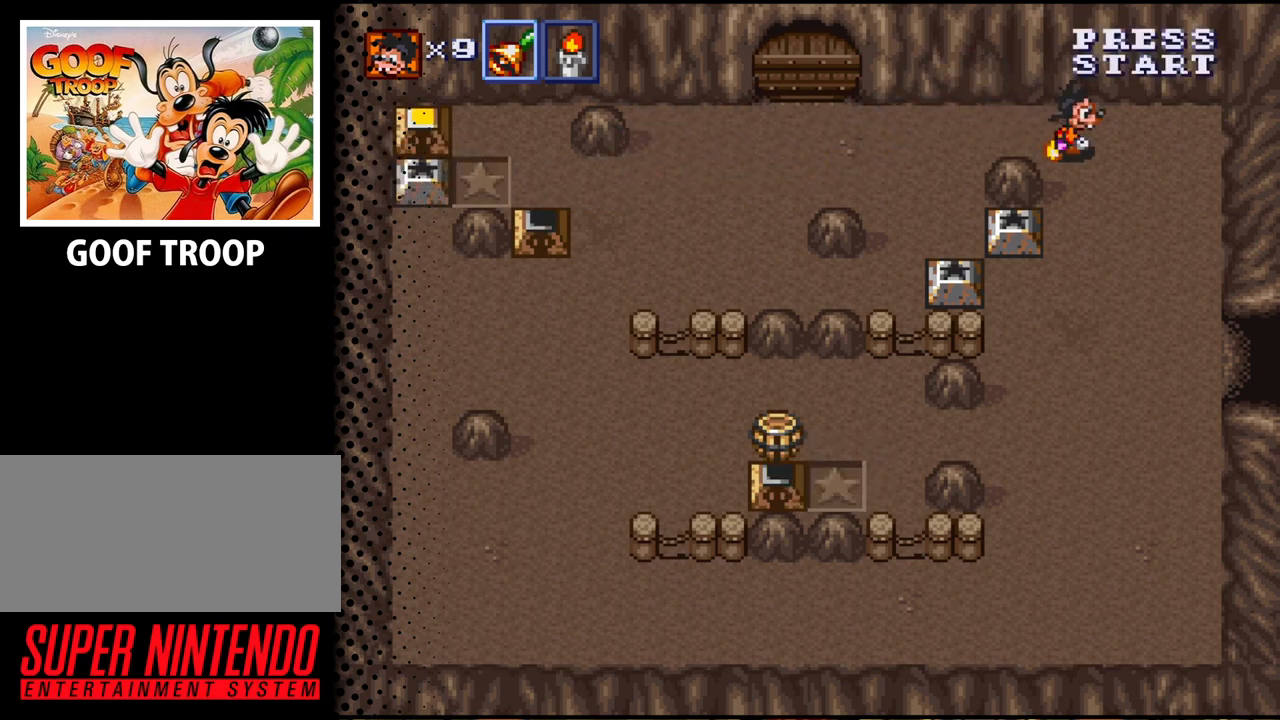
{"buttons": ["DPAD_DOWN", "DPAD_RIGHT"], "events": []}
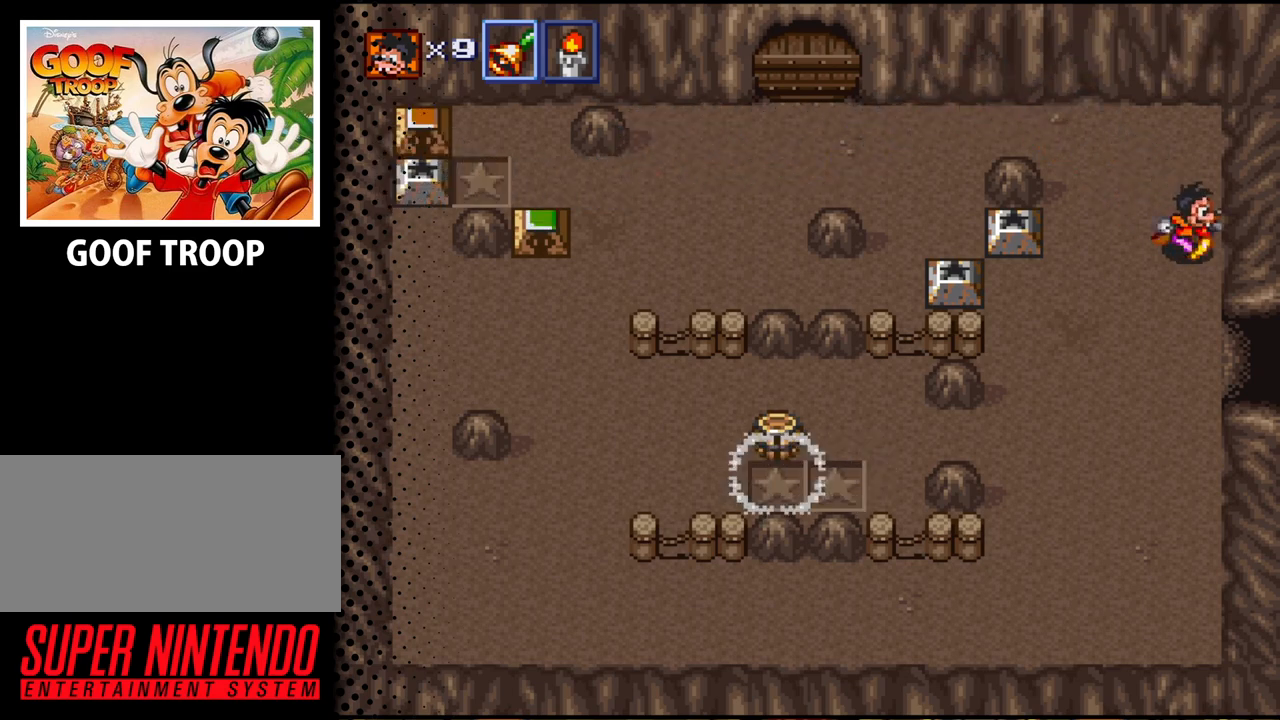
{"buttons": ["DPAD_DOWN", "DPAD_RIGHT"], "events": [[67, "DPAD_RIGHT", "up"], [300, "DPAD_RIGHT", "down"]]}
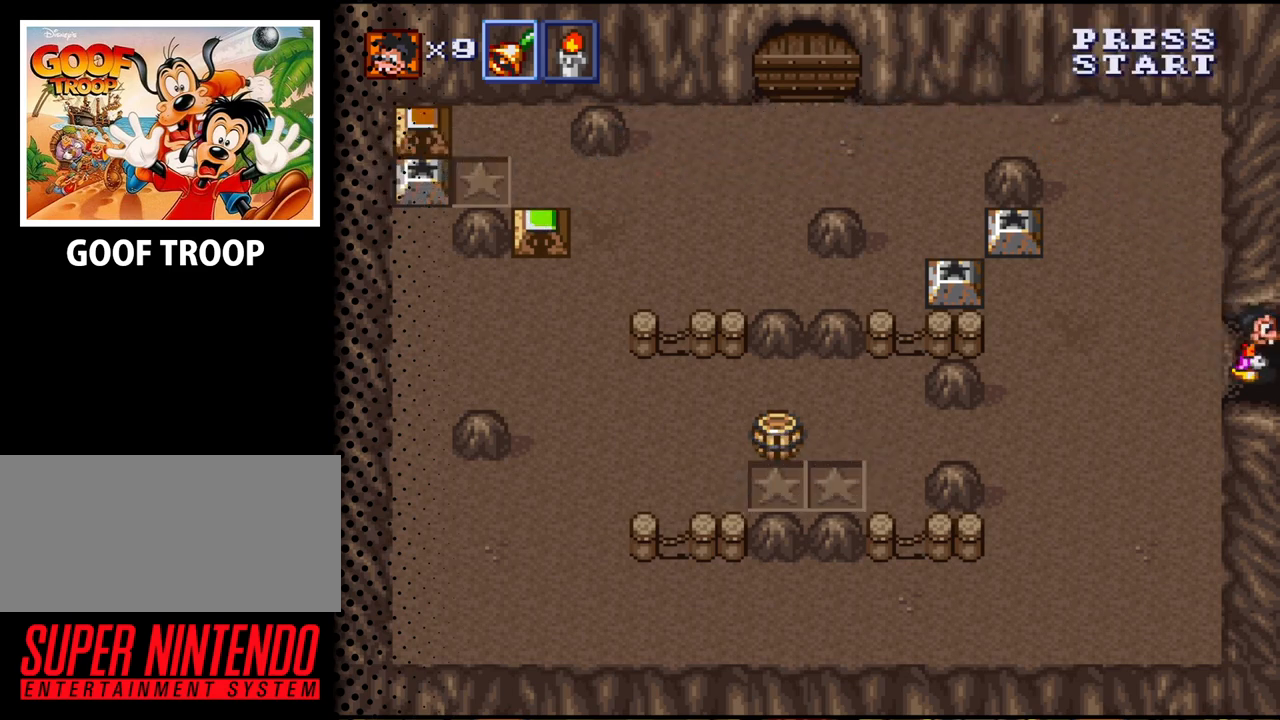
{"buttons": [], "events": [[33, "DPAD_DOWN", "up"], [233, "DPAD_RIGHT", "up"]]}
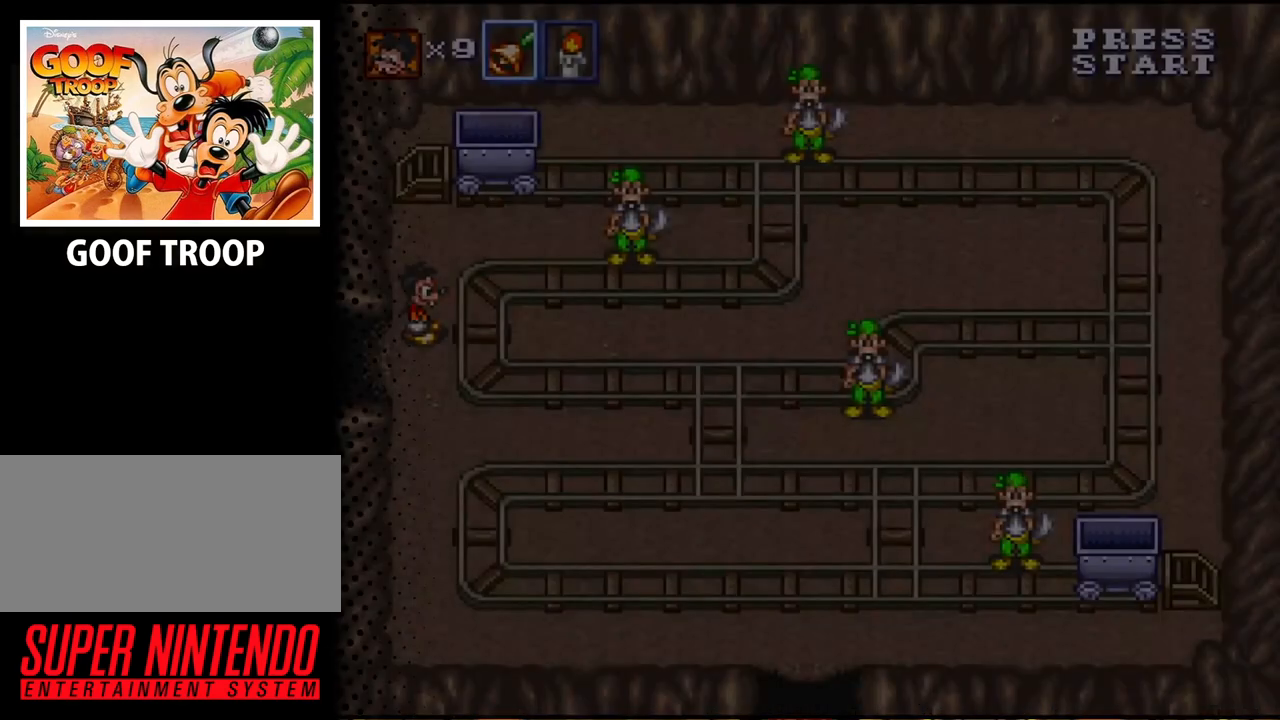
{"buttons": ["DPAD_DOWN", "DPAD_LEFT"], "events": [[167, "DPAD_LEFT", "down"], [400, "DPAD_DOWN", "down"]]}
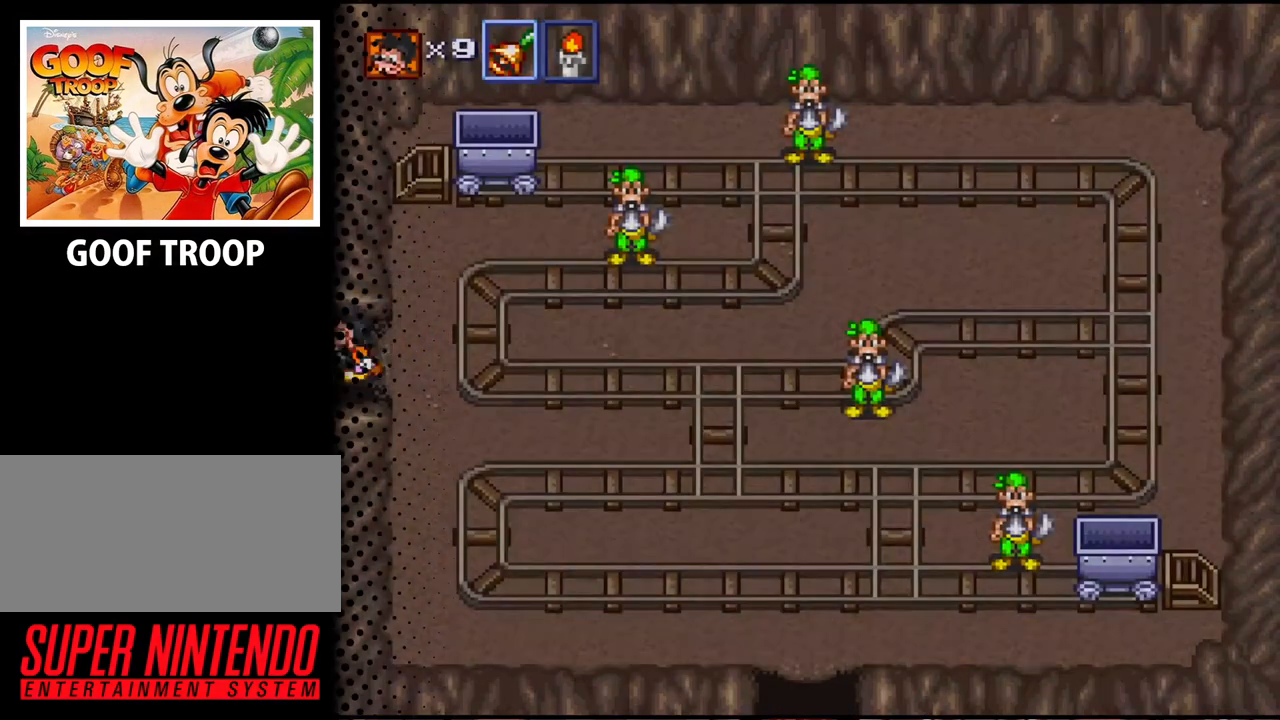
{"buttons": [], "events": [[133, "DPAD_DOWN", "up"], [267, "DPAD_LEFT", "up"]]}
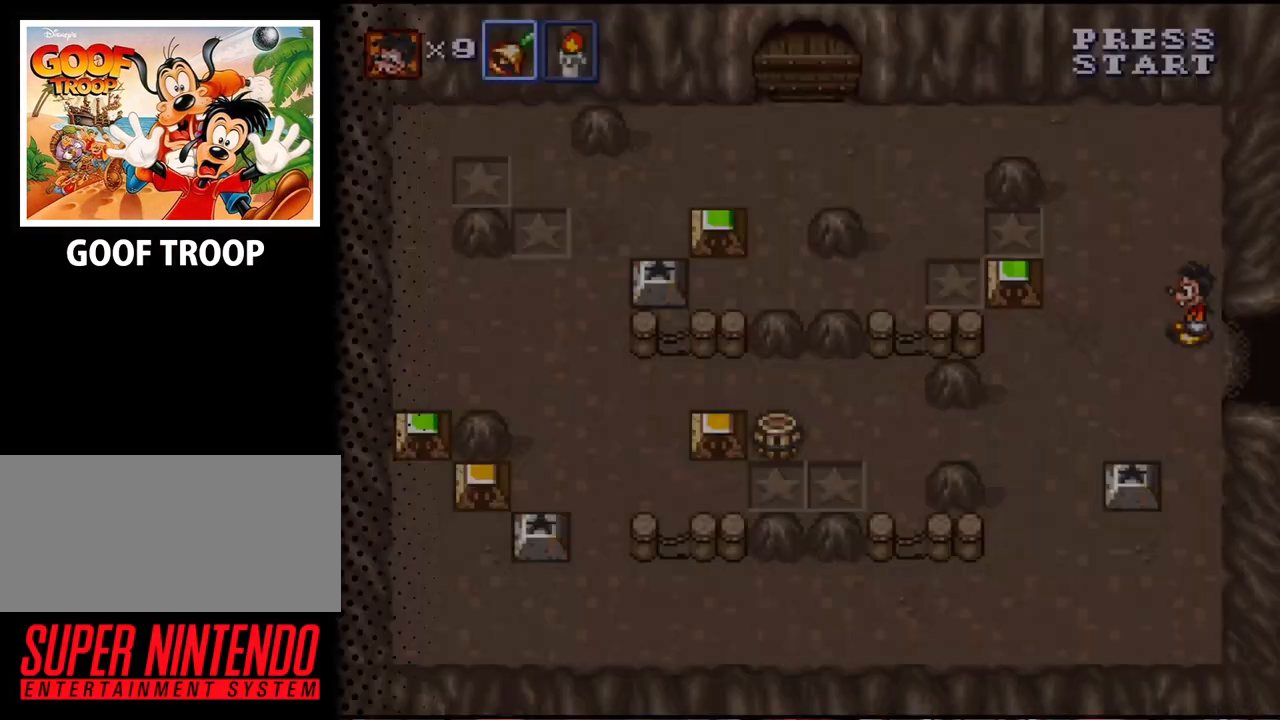
{"buttons": ["DPAD_LEFT"], "events": [[133, "DPAD_LEFT", "down"]]}
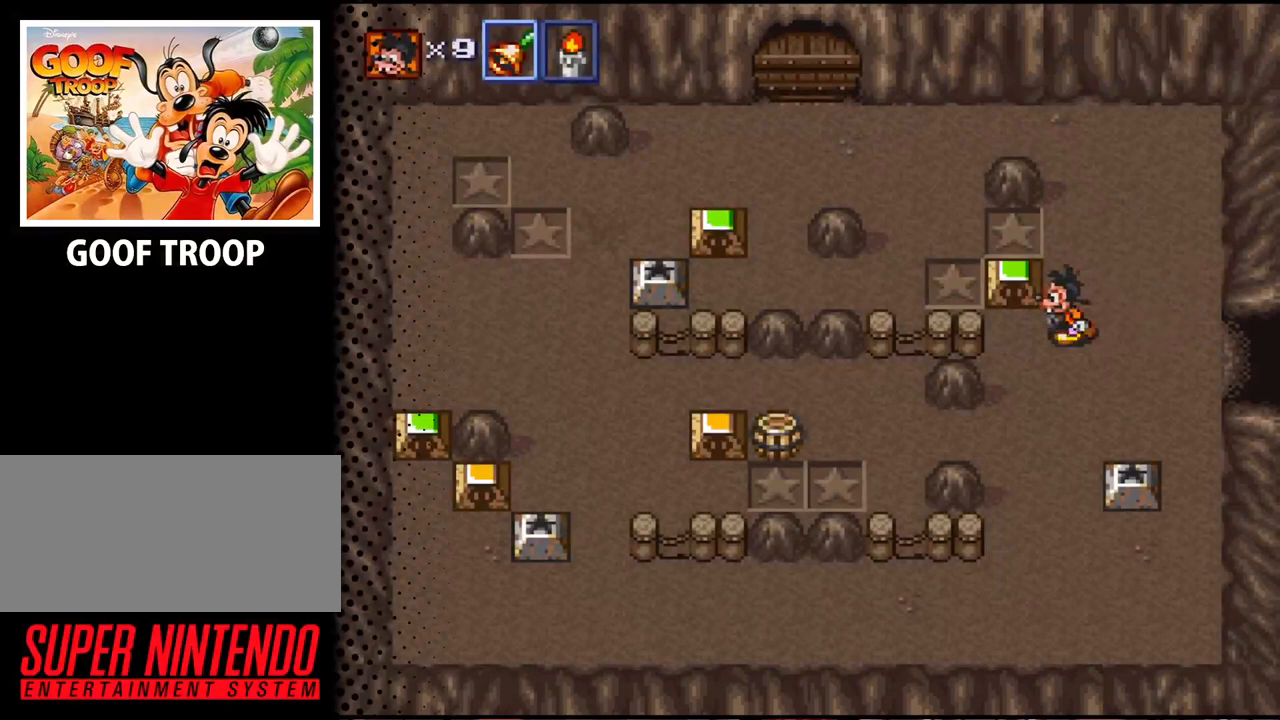
{"buttons": ["DPAD_DOWN", "DPAD_RIGHT"], "events": [[200, "DPAD_LEFT", "up"], [300, "DPAD_DOWN", "down"], [367, "DPAD_RIGHT", "down"]]}
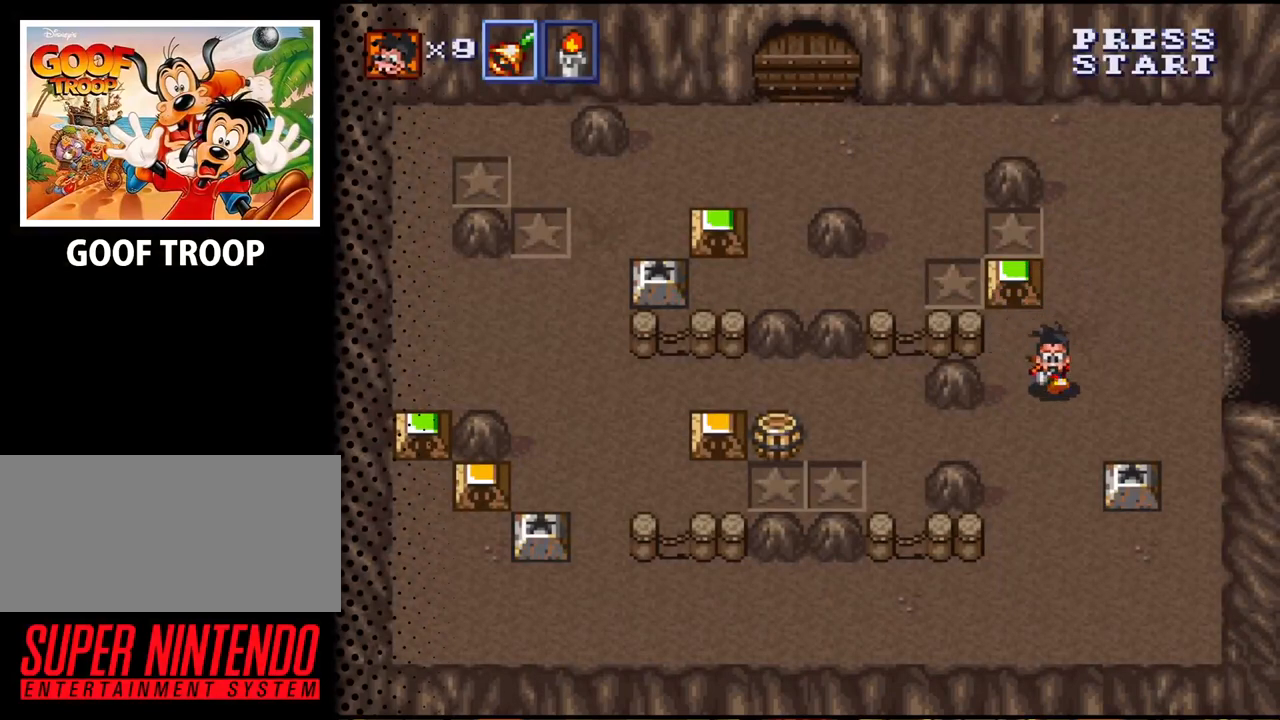
{"buttons": ["DPAD_DOWN", "DPAD_RIGHT"], "events": []}
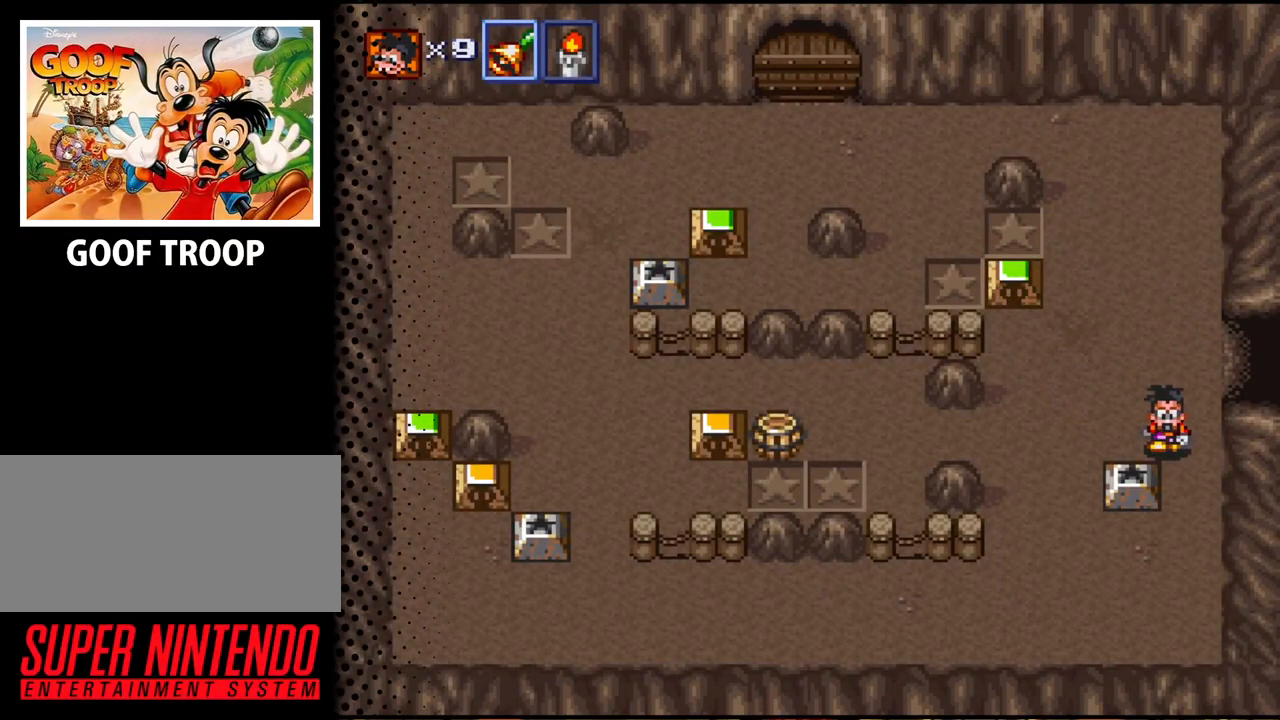
{"buttons": [], "events": [[67, "DPAD_RIGHT", "up"], [167, "DPAD_DOWN", "up"], [300, "B", "down"], [433, "B", "up"]]}
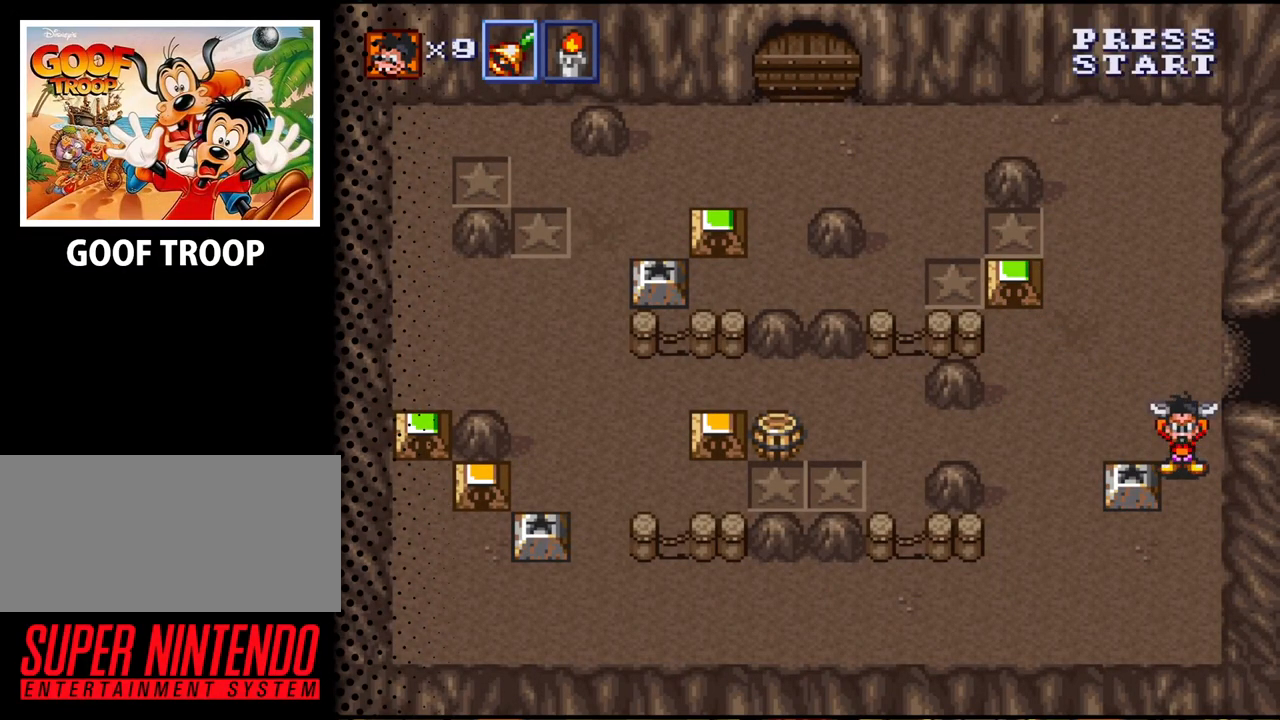
{"buttons": [], "events": [[167, "DPAD_LEFT", "down"], [233, "B", "down"], [233, "DPAD_LEFT", "up"], [300, "B", "up"], [367, "DPAD_DOWN", "down"], [500, "DPAD_DOWN", "up"]]}
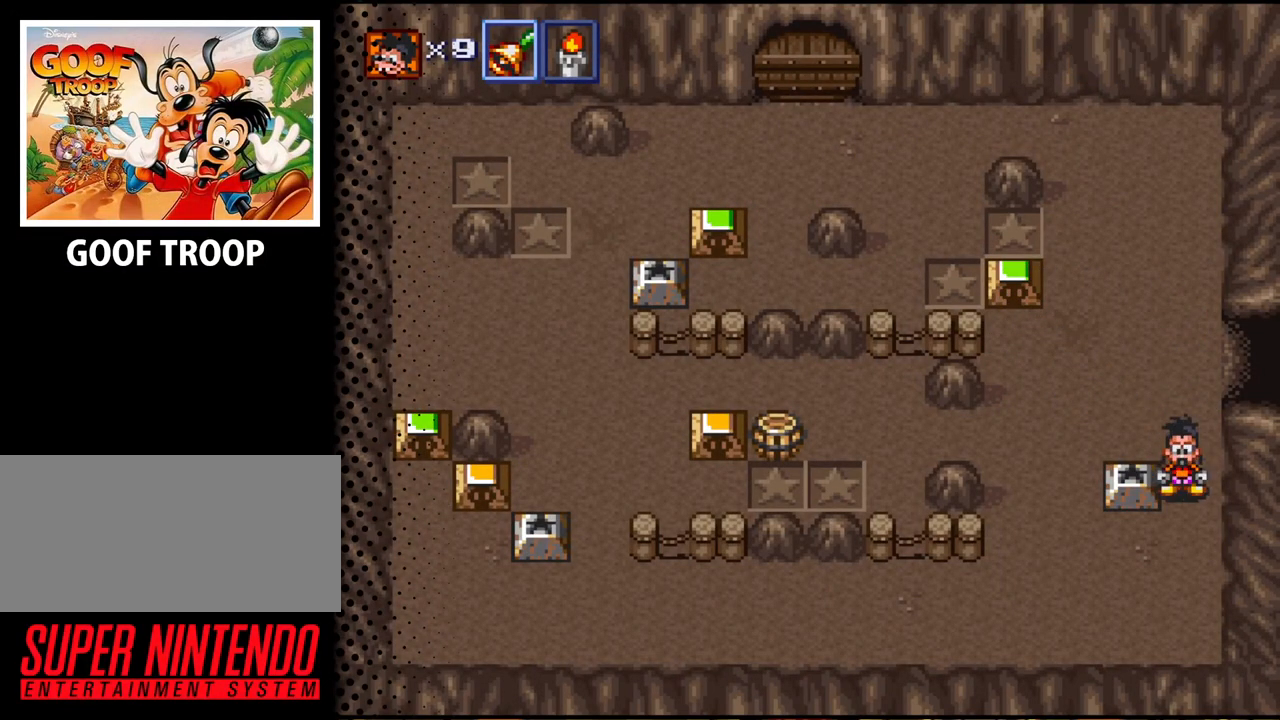
{"buttons": [], "events": [[100, "DPAD_LEFT", "down"], [167, "B", "down"], [300, "B", "up"], [300, "DPAD_LEFT", "up"]]}
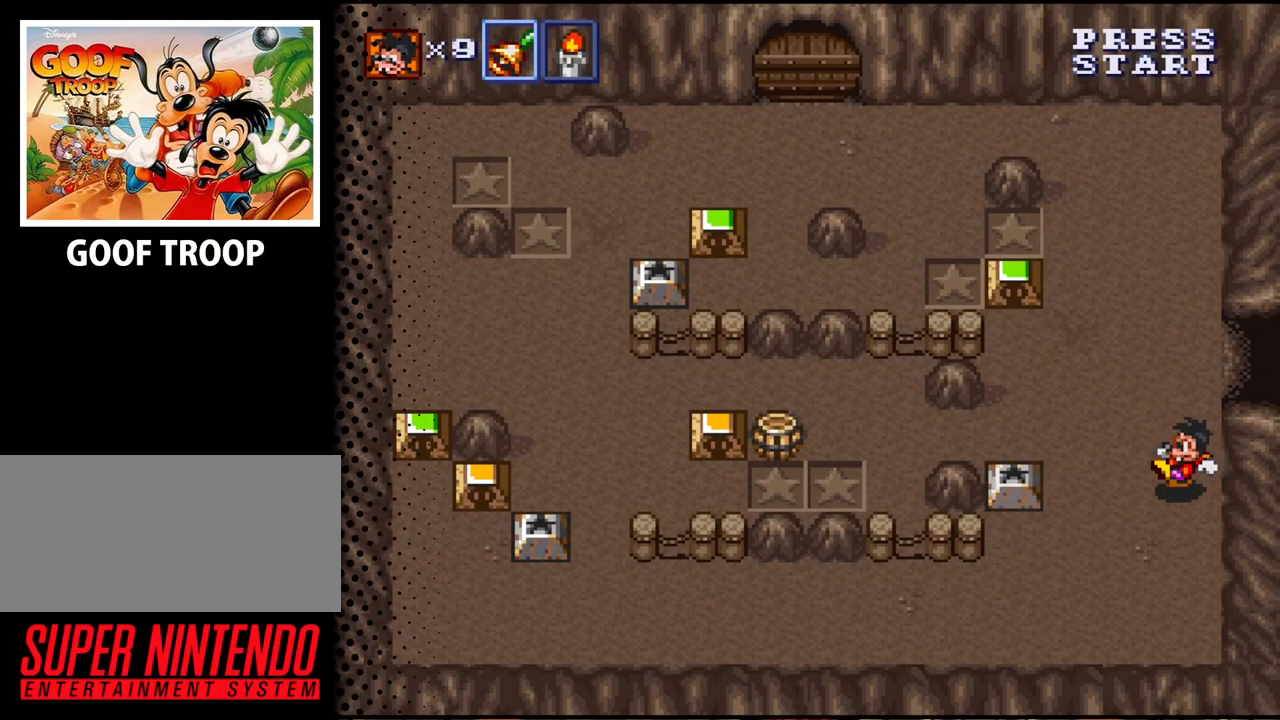
{"buttons": ["DPAD_UP", "DPAD_LEFT"], "events": [[33, "DPAD_LEFT", "down"], [333, "DPAD_UP", "down"]]}
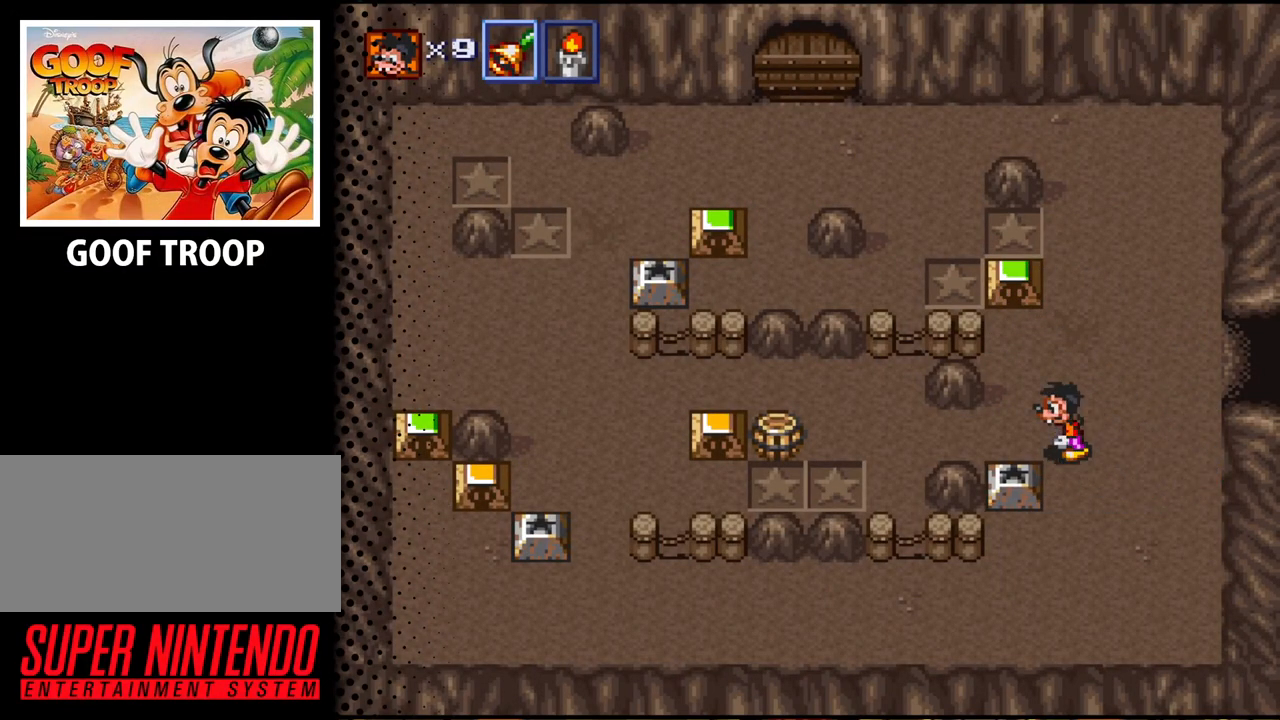
{"buttons": ["DPAD_LEFT"], "events": [[33, "DPAD_UP", "up"]]}
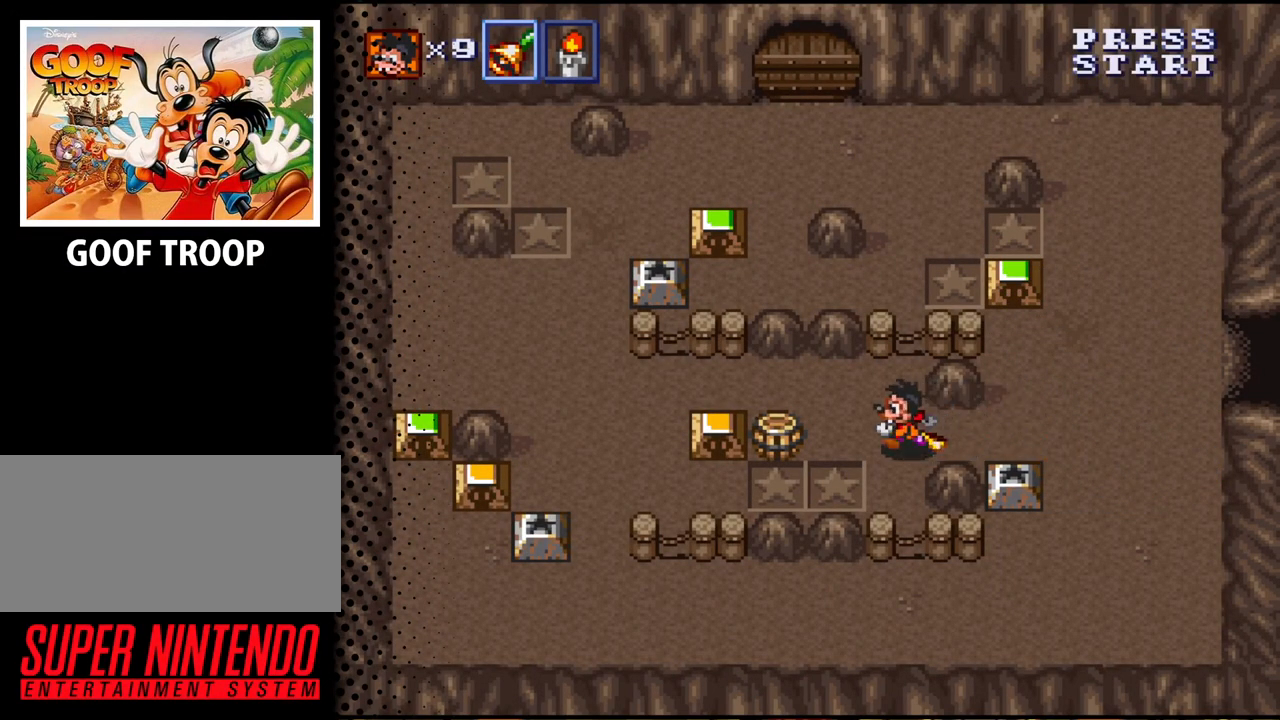
{"buttons": ["DPAD_LEFT"], "events": [[33, "DPAD_UP", "down"], [267, "DPAD_UP", "up"]]}
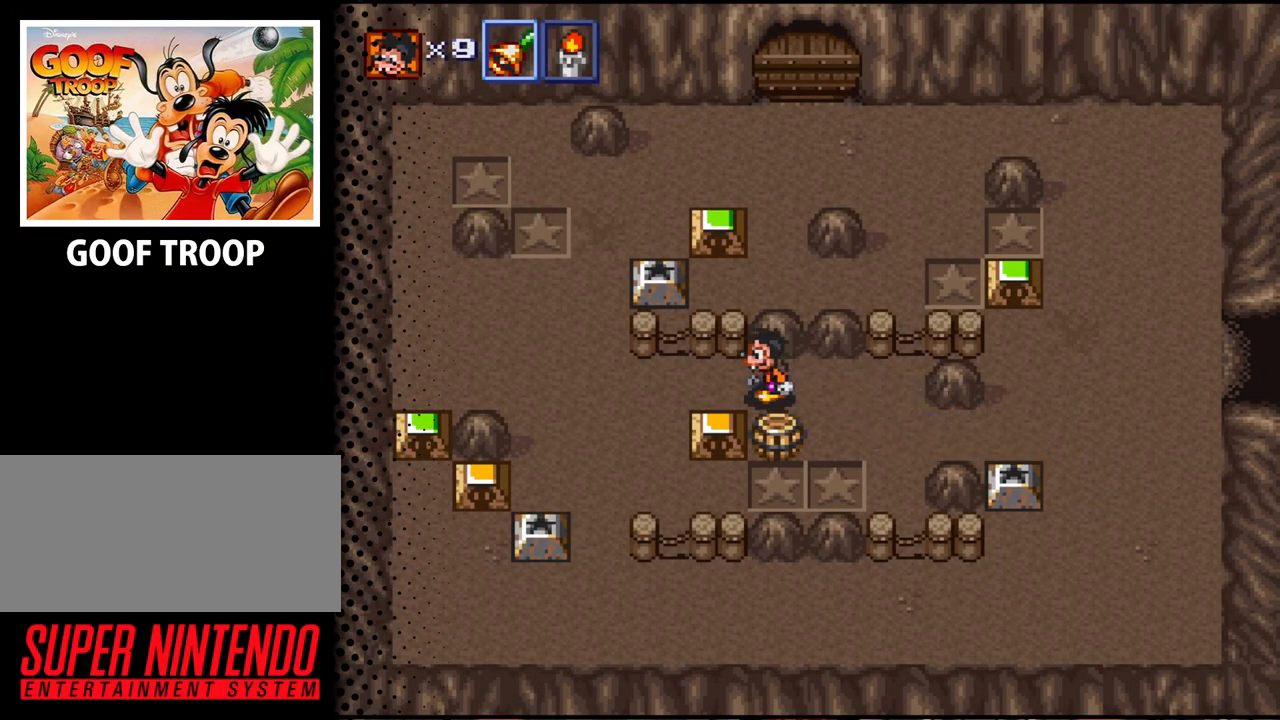
{"buttons": ["DPAD_UP", "DPAD_LEFT"], "events": [[500, "DPAD_UP", "down"]]}